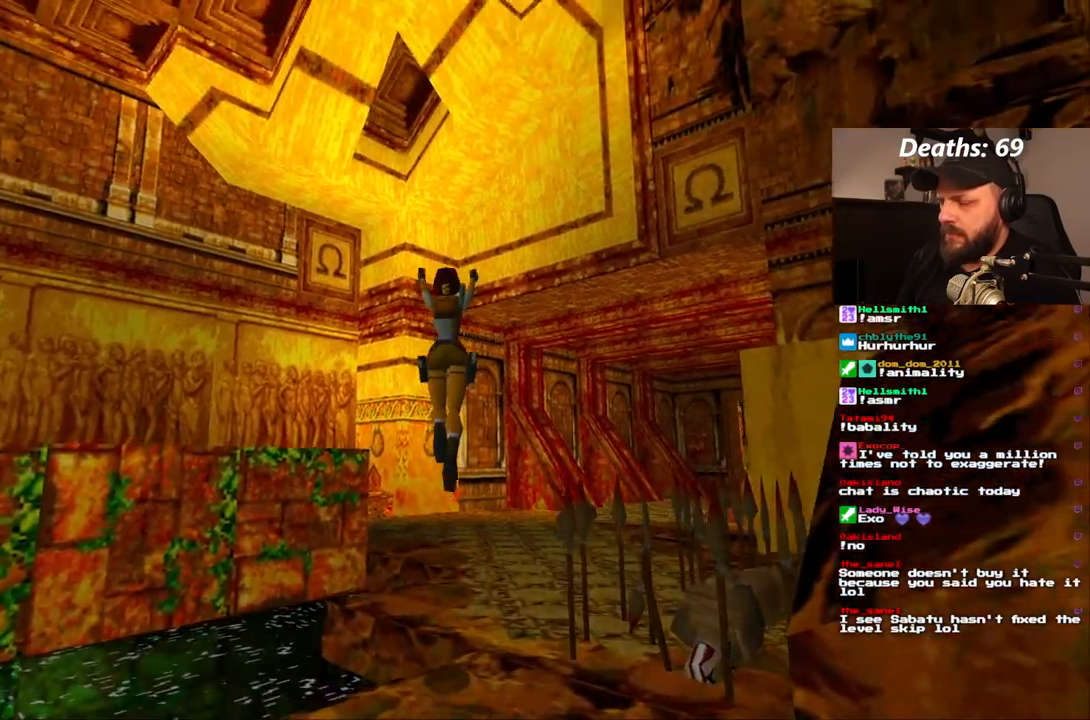
Gameplay with a controller (PlayStation layout); each line is a JSON object with the inputs held at the frame after it. "events" lists button and stick changes between this image and that frame as [ms after this image, input, new state], when the widget could be followed in between. Not read: L3 R3.
{"buttons": ["DPAD_UP", "DPAD_RIGHT"], "left_stick": "center", "right_stick": "center", "events": [[150, "DPAD_UP", "down"], [167, "DPAD_RIGHT", "down"]]}
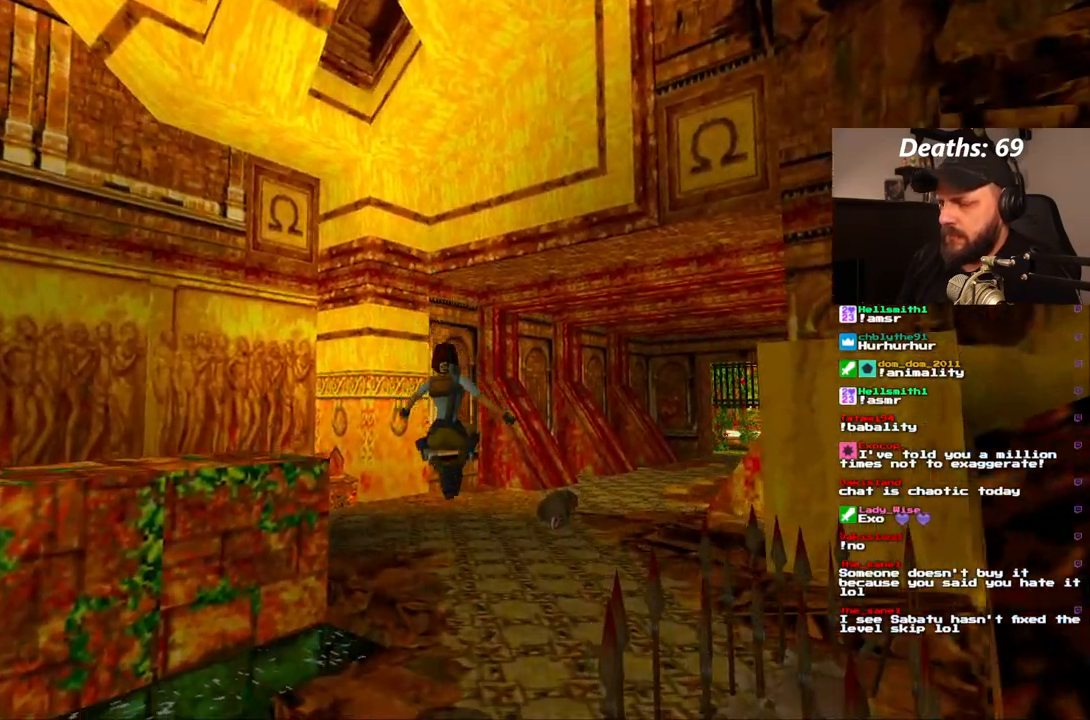
{"buttons": ["DPAD_UP"], "left_stick": "center", "right_stick": "center", "events": [[150, "DPAD_RIGHT", "up"]]}
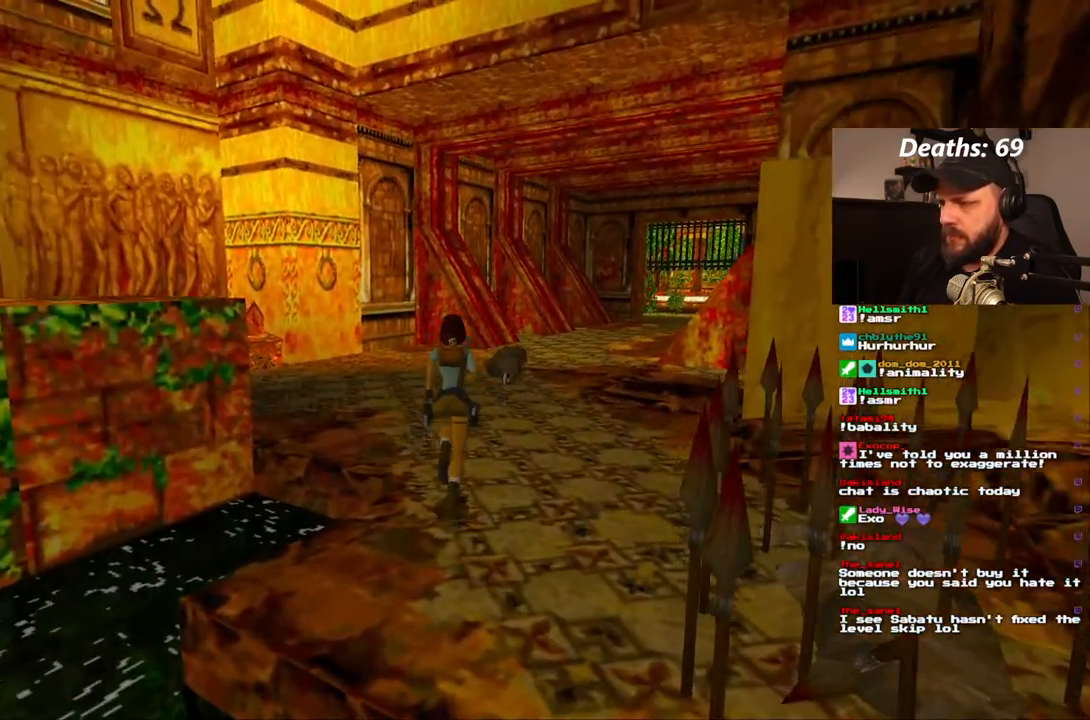
{"buttons": ["DPAD_UP"], "left_stick": "center", "right_stick": "center", "events": []}
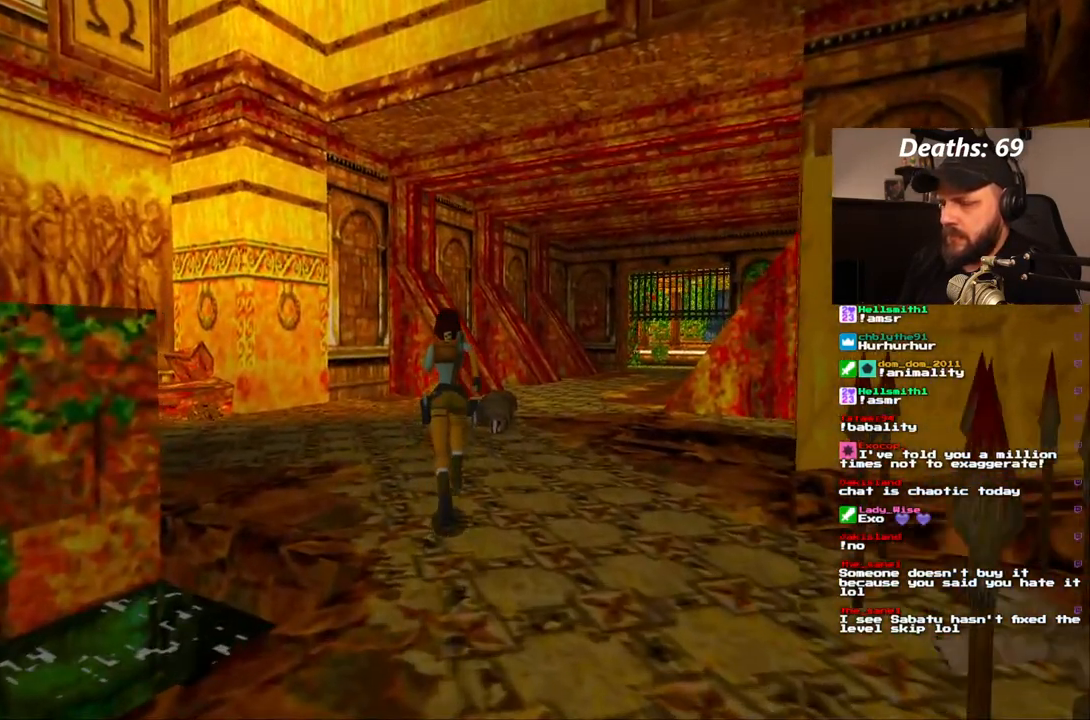
{"buttons": ["DPAD_UP"], "left_stick": "center", "right_stick": "center", "events": []}